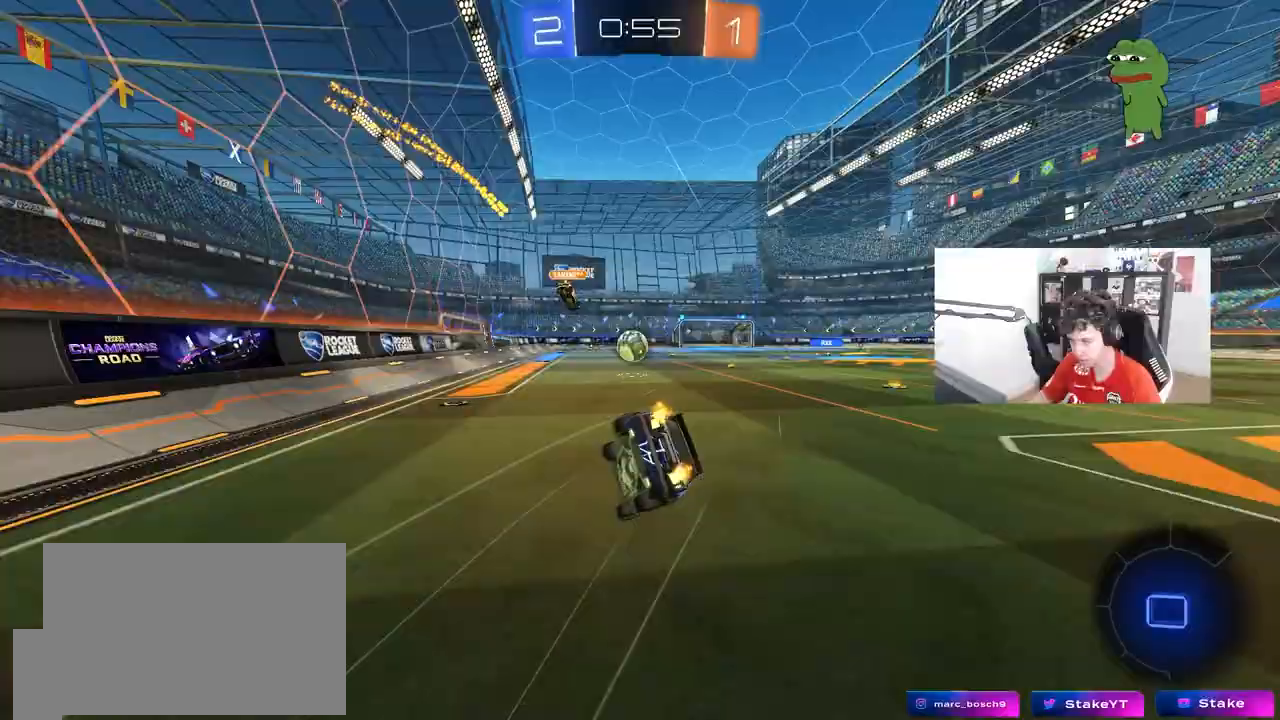
Gameplay with keyboard and mouse; each line is a JSON object with the keys and mouse buttons held at the frame after it. "events" lists presses ("down") and releases ("up") of "1", "2", "3", "4", "5", "a", "alt", "c", "caps_lock", "ctrl", "d", "e", "f", "g", "q", "r", "s", "shift", "space", "t", "tab", "v", "w", "x", "z", "mouse_left", "mouse_wheel" and "mouse_right" between this image and that frame as [ms after this image, input, new state], when the widget could be followed in between. "mouse_left", "mouse_wheel", "mouse_right" = the "left", "wheel", "right" buttons of the "mouse" list. No other keys are recorded. "wheel" means that the mouse wheel is clicked or scrolled. "mouse_move" is the direction in which the mouse moves at that frame (one of eight, or "still"), when it could be read.
{"keys": ["d", "s", "shift"], "mouse": [], "mouse_move": "still", "events": [[83, "mouse_left", "up"], [233, "s", "up"], [367, "s", "down"]]}
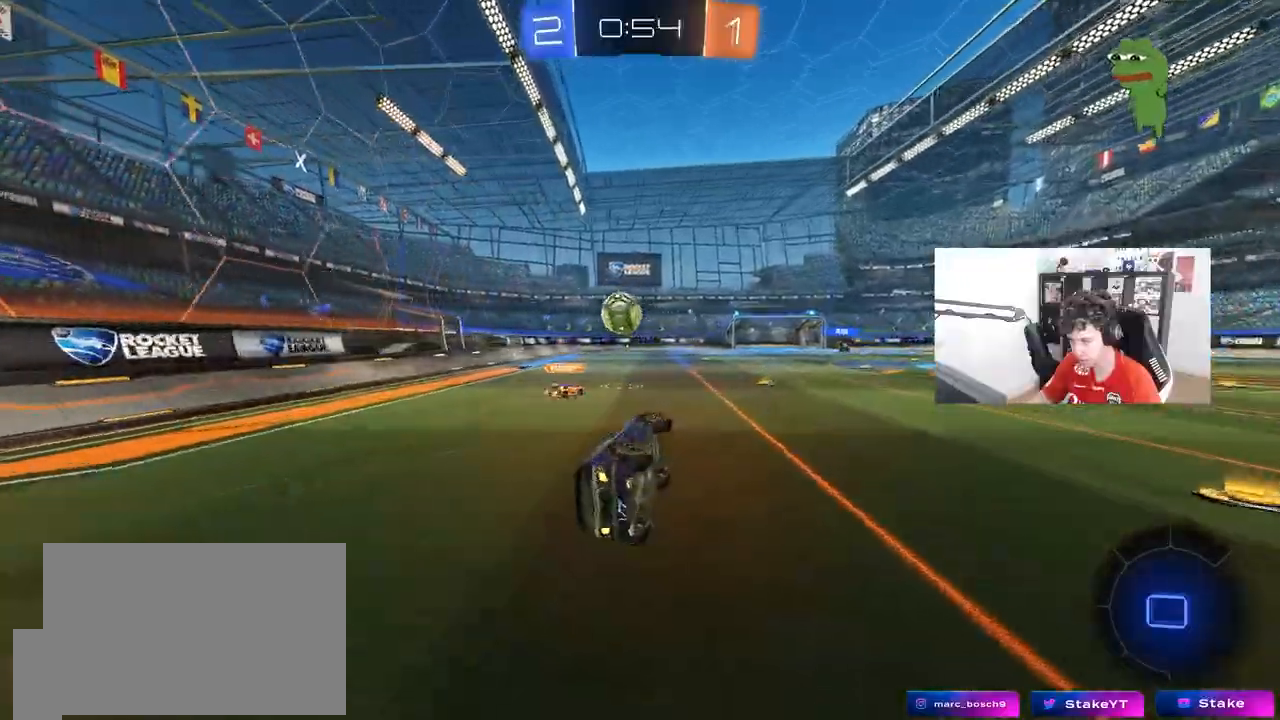
{"keys": ["a", "w"], "mouse": [], "mouse_move": "still", "events": [[50, "shift", "up"], [100, "d", "up"], [100, "s", "up"], [383, "w", "down"], [483, "a", "down"]]}
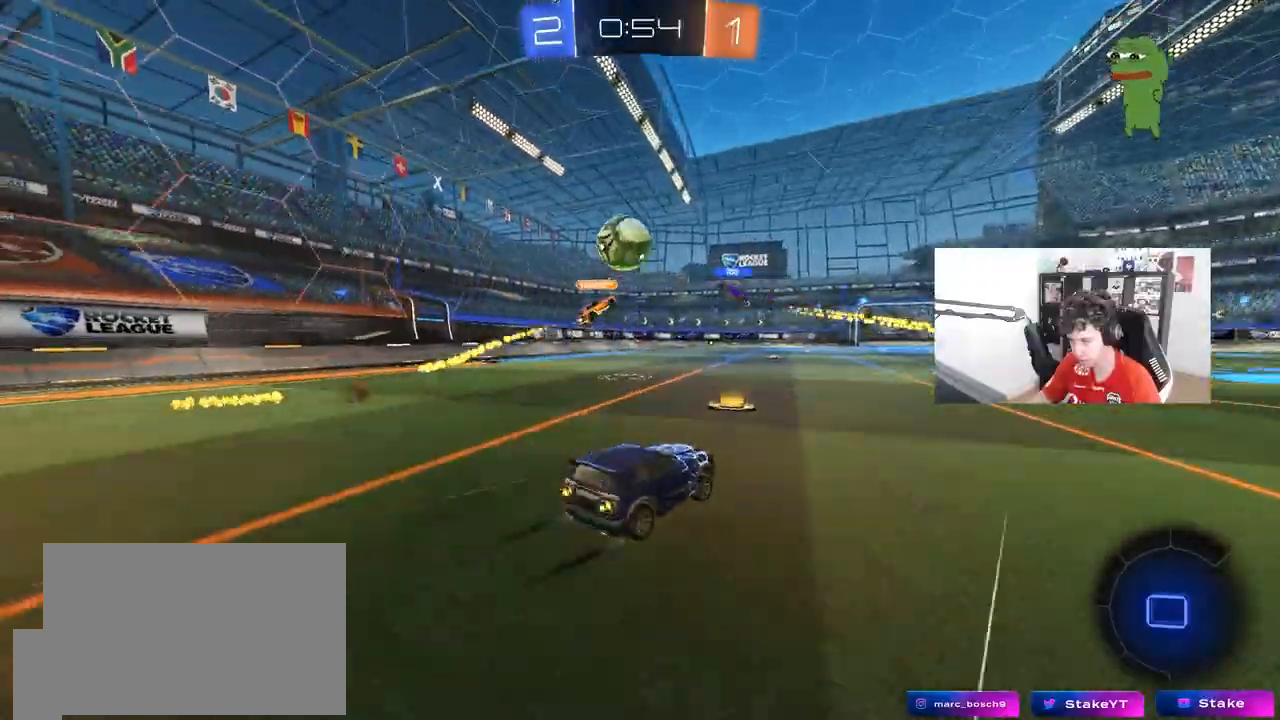
{"keys": ["w"], "mouse": [], "mouse_move": "still", "events": [[33, "a", "up"], [217, "mouse_left", "down"], [450, "mouse_left", "up"]]}
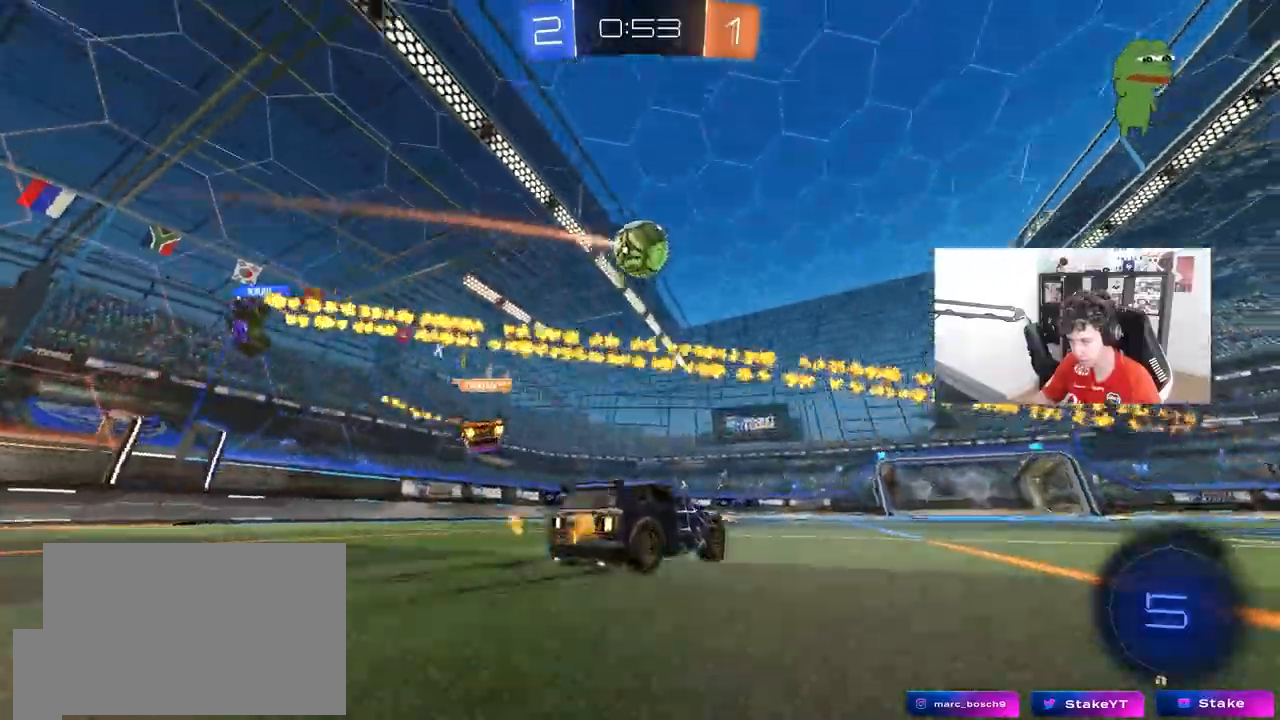
{"keys": [], "mouse": [], "mouse_move": "still", "events": [[133, "d", "down"], [233, "d", "up"], [367, "w", "up"]]}
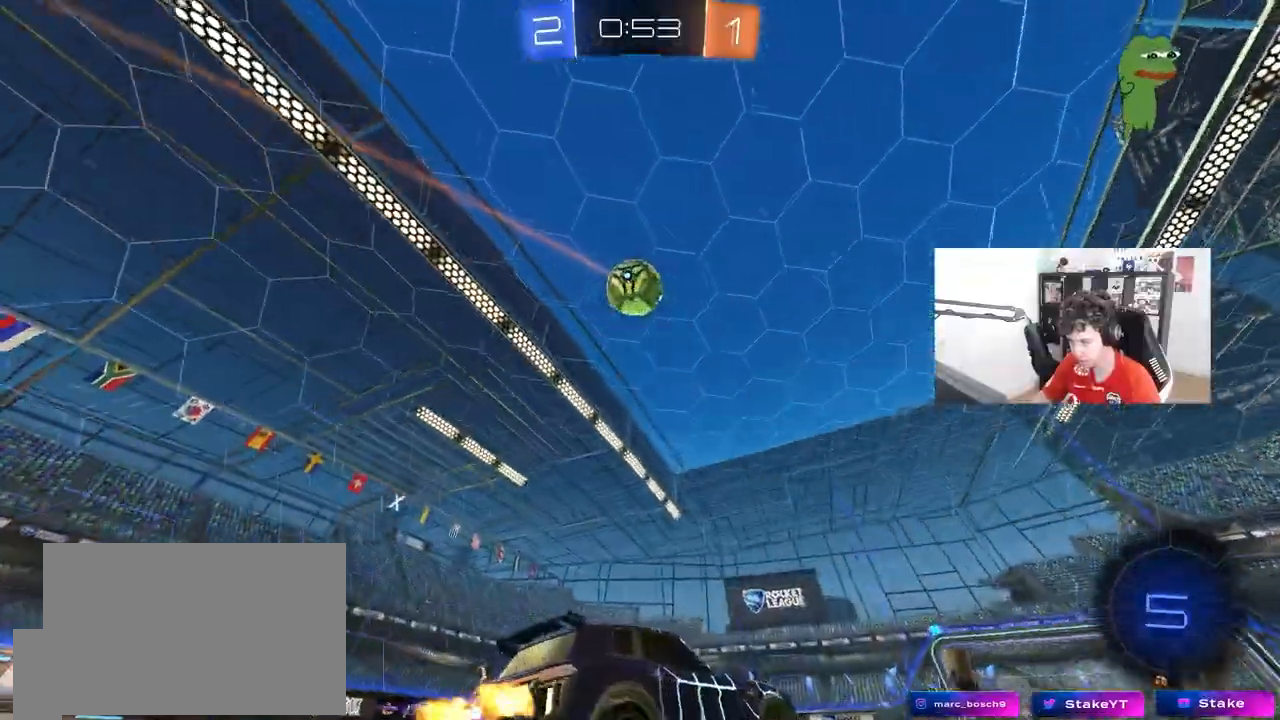
{"keys": ["w"], "mouse": [], "mouse_move": "still", "events": [[433, "w", "down"]]}
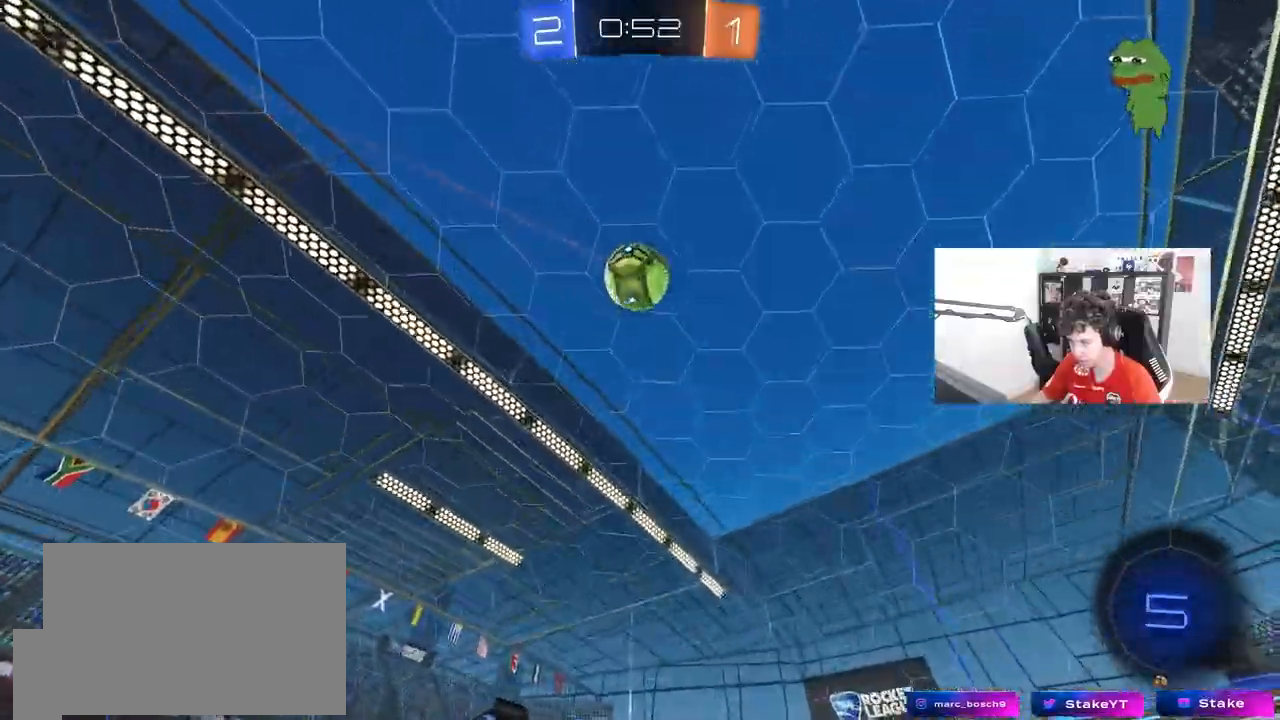
{"keys": ["s"], "mouse": ["right"], "mouse_move": "down-left", "events": [[217, "a", "down"], [217, "w", "up"], [267, "a", "up"], [300, "mouse_right", "down"], [350, "d", "down"], [350, "s", "down"], [500, "d", "up"]]}
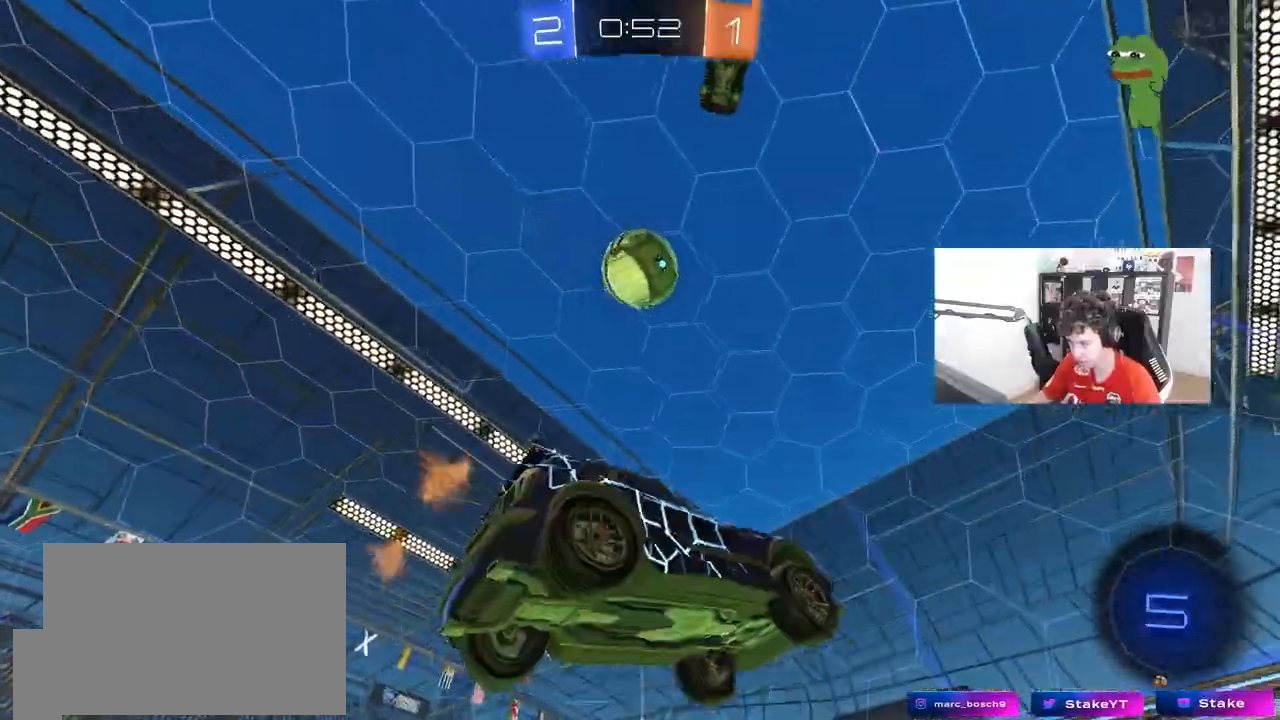
{"keys": [], "mouse": ["left"], "events": [[33, "s", "up"], [133, "a", "down"], [133, "s", "down"], [183, "mouse_left", "down"], [183, "s", "up"], [233, "mouse_right", "up"], [317, "w", "down"], [417, "a", "up"], [417, "d", "down"], [467, "d", "up"], [467, "w", "up"]]}
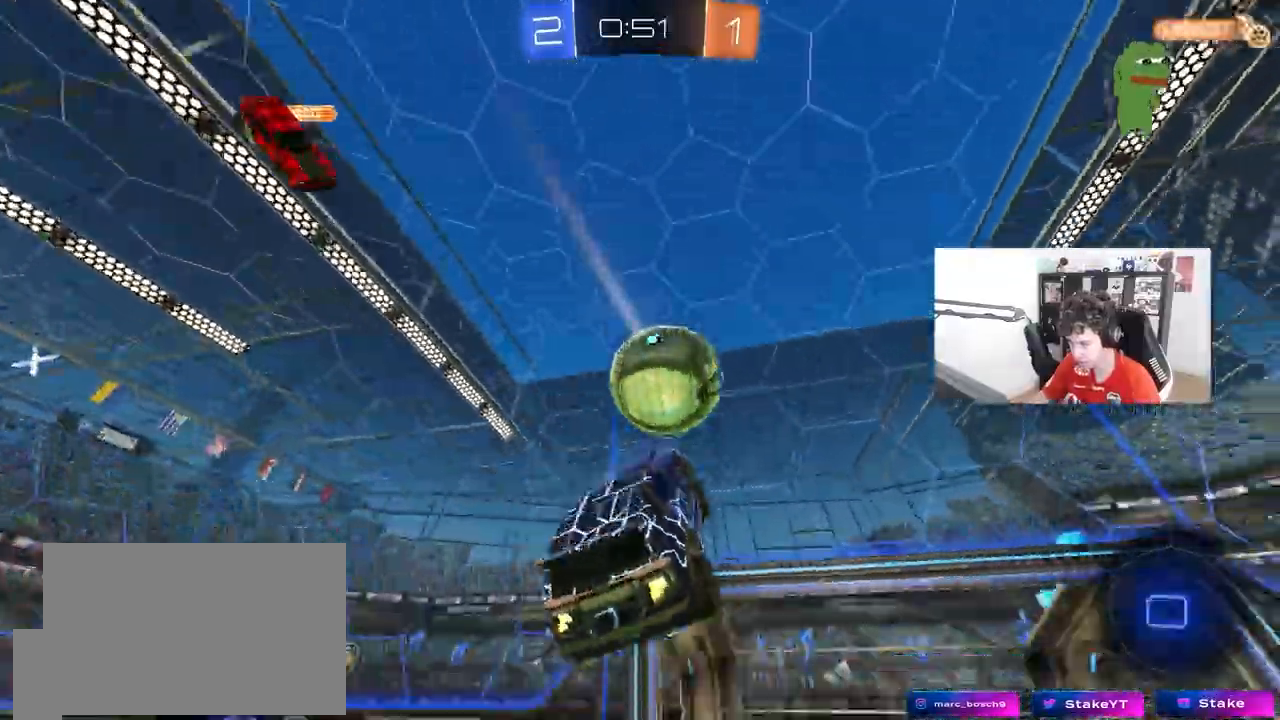
{"keys": ["a", "shift"], "mouse": [], "mouse_move": "still", "events": [[17, "d", "down"], [50, "mouse_left", "up"], [100, "w", "down"], [150, "d", "up"], [300, "a", "down"], [333, "w", "up"], [383, "shift", "down"]]}
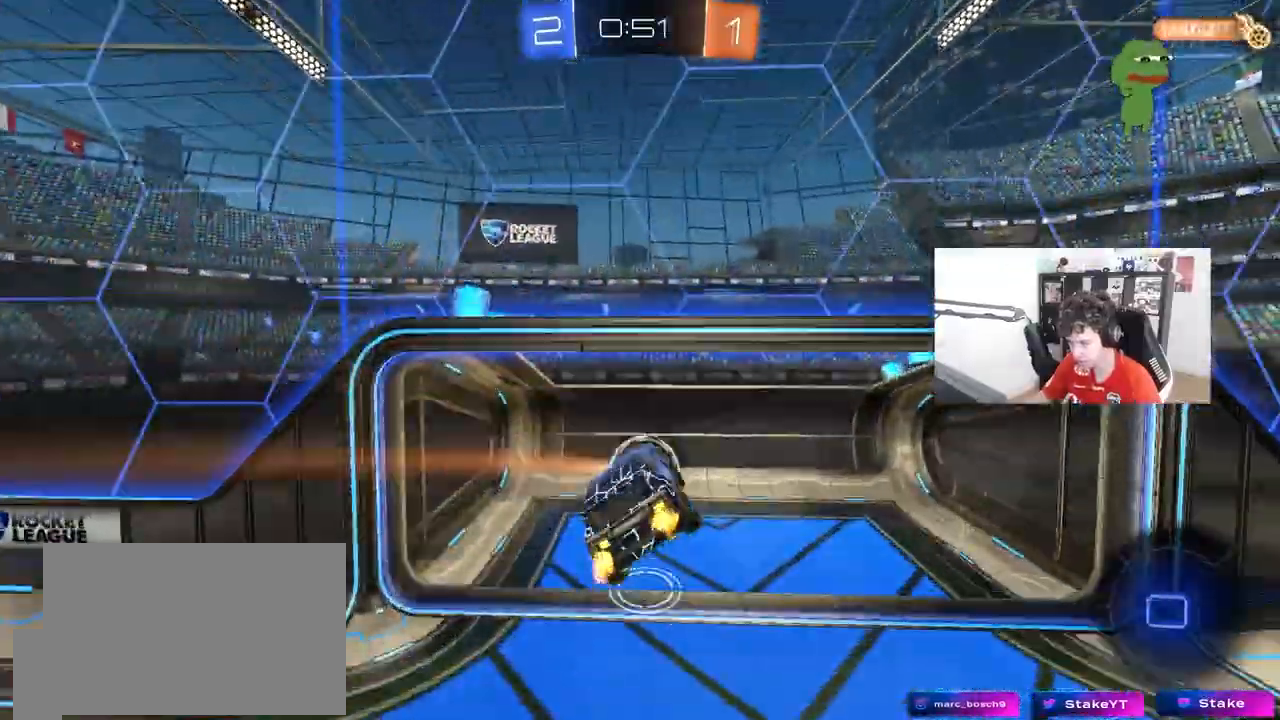
{"keys": ["space", "tab"], "mouse": [], "mouse_move": "still"}
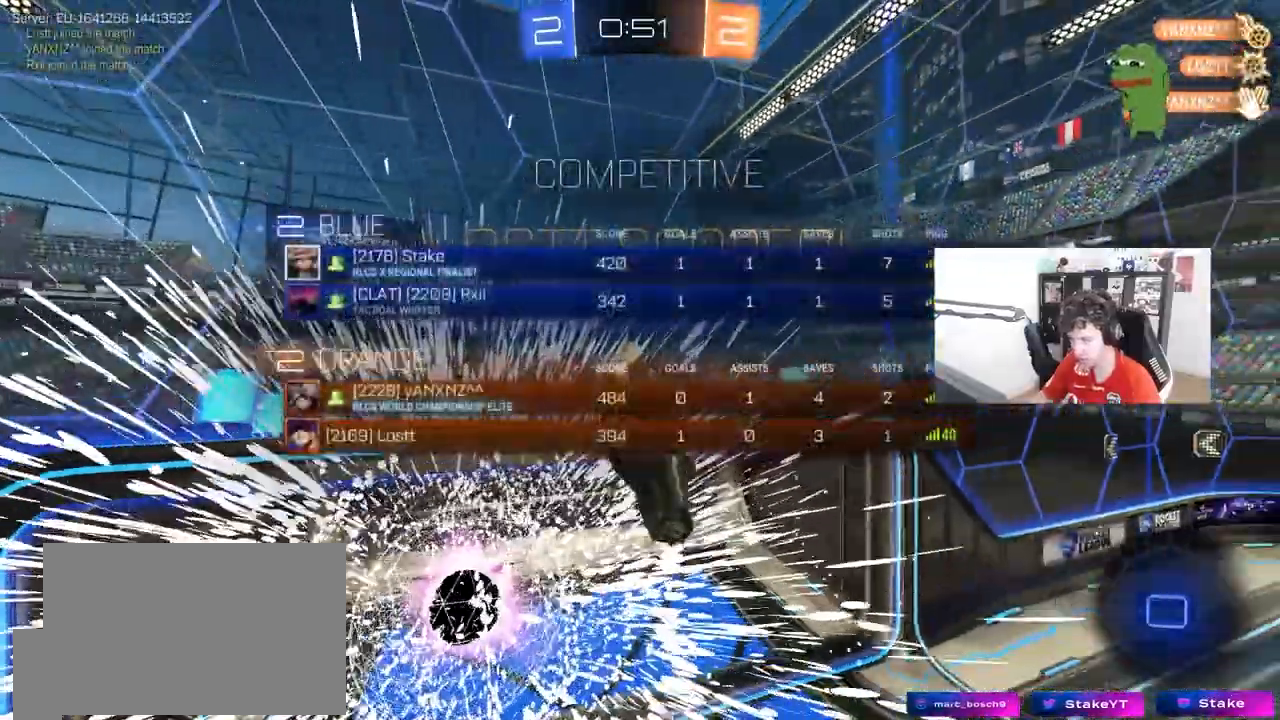
{"keys": ["d", "shift", "w"], "mouse": [], "mouse_move": "still", "events": [[133, "space", "up"], [183, "tab", "up"], [233, "d", "down"], [233, "w", "down"], [317, "shift", "down"]]}
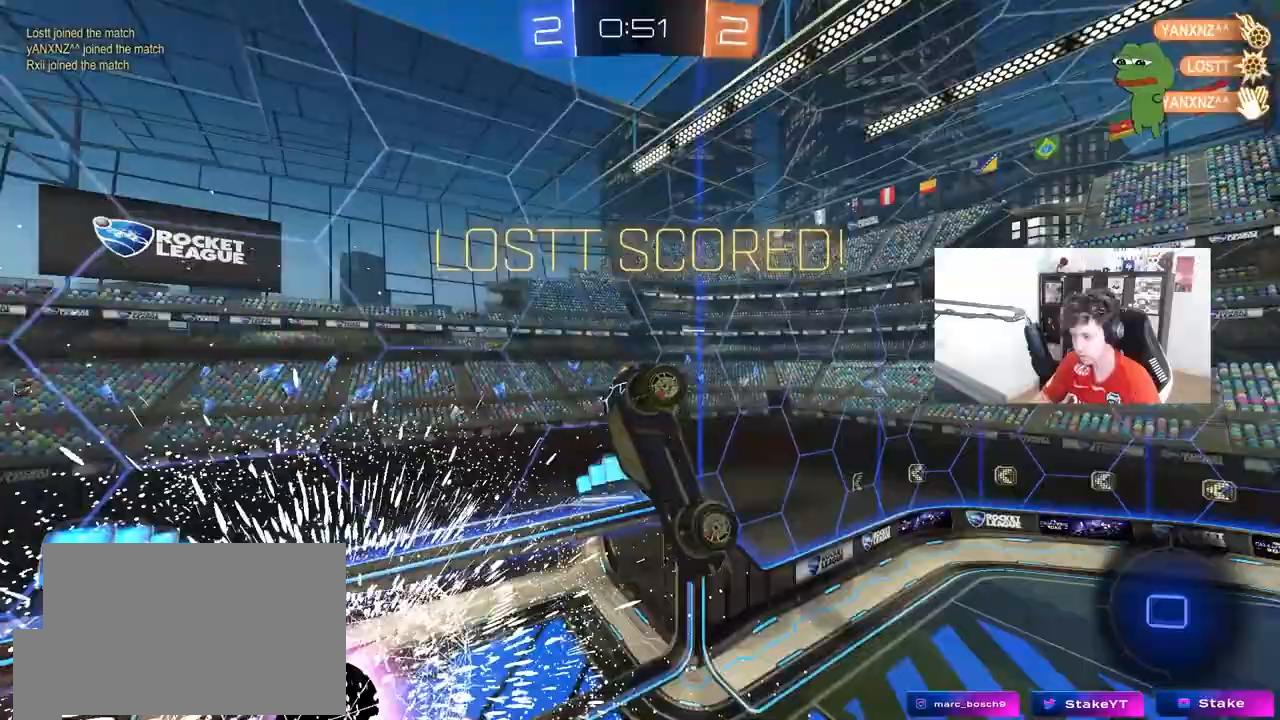
{"keys": [], "mouse": [], "mouse_move": "still", "events": [[17, "shift", "up"], [50, "d", "up"], [50, "w", "up"], [250, "tab", "down"], [333, "tab", "up"]]}
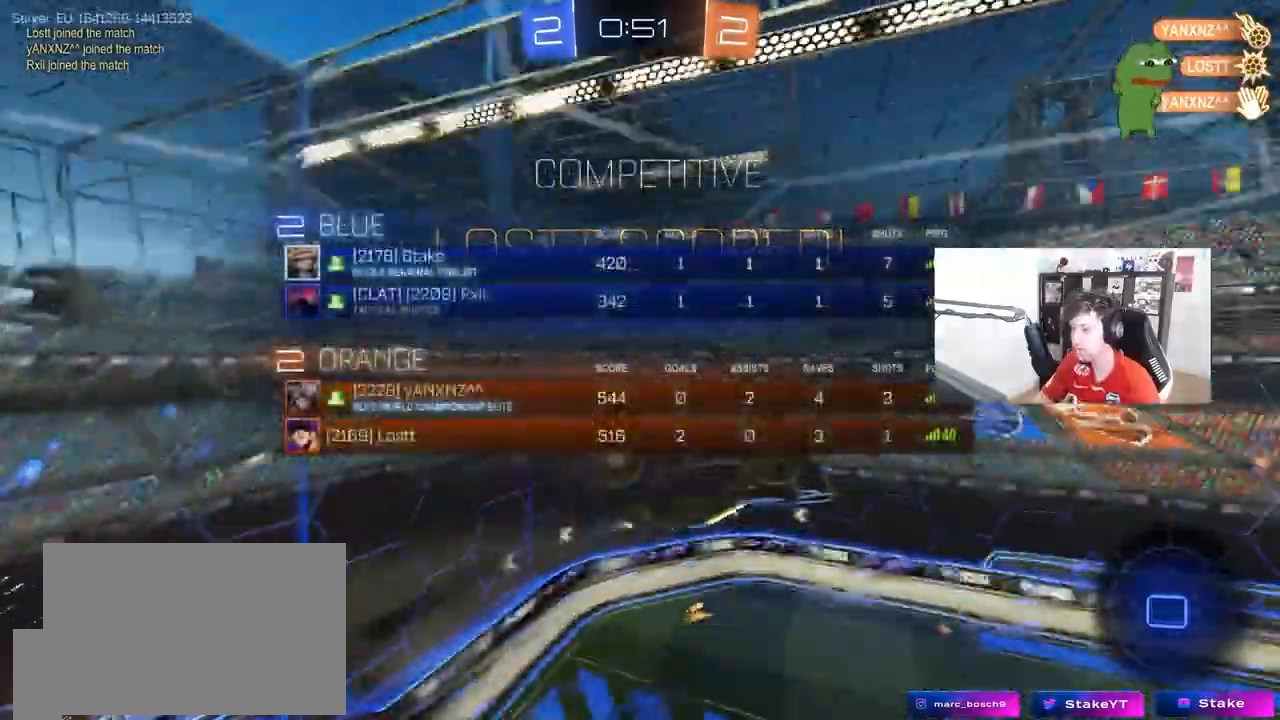
{"keys": ["a", "shift", "w"], "mouse": [], "mouse_move": "still", "events": [[117, "shift", "down"], [167, "mouse_right", "down"], [267, "a", "down"], [350, "mouse_right", "up"], [500, "w", "down"]]}
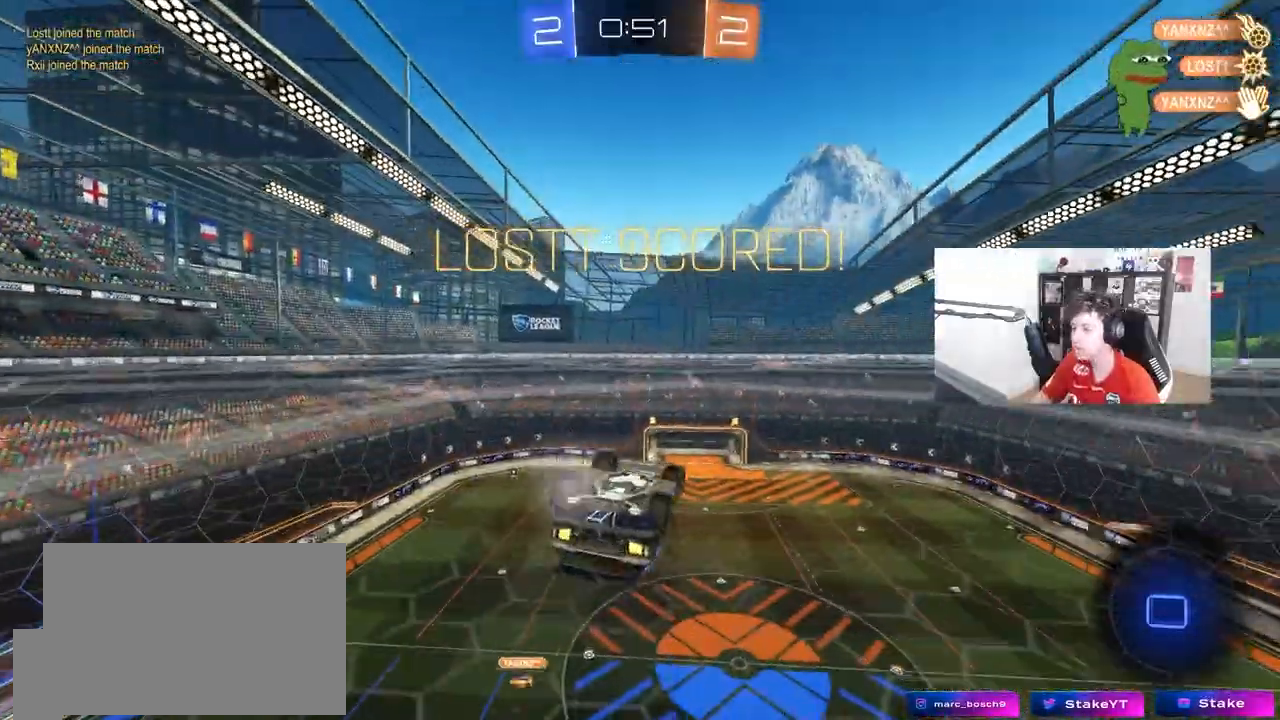
{"keys": ["s"], "mouse": [], "mouse_move": "still", "events": [[183, "mouse_right", "down"], [283, "s", "down"], [317, "w", "up"], [367, "mouse_right", "up"], [417, "shift", "up"], [467, "a", "up"]]}
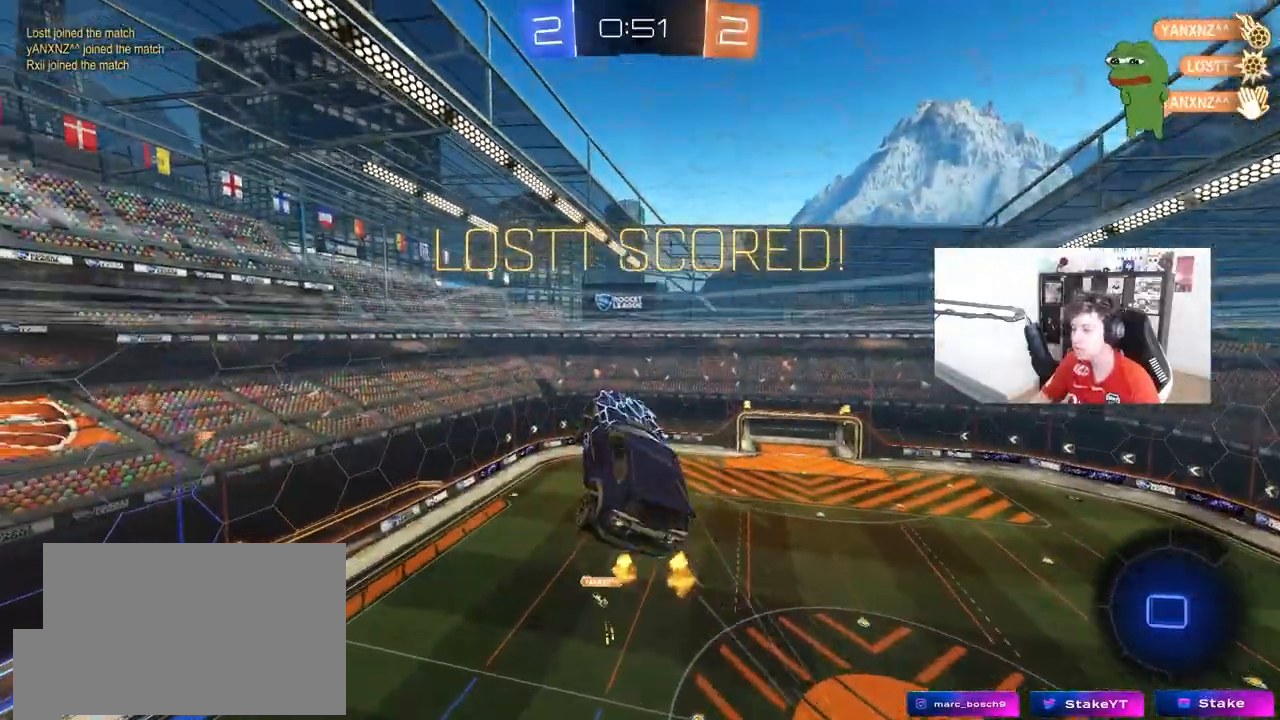
{"keys": ["d", "q"], "mouse": [], "mouse_move": "still", "events": [[17, "d", "down"], [17, "s", "up"], [200, "q", "down"]]}
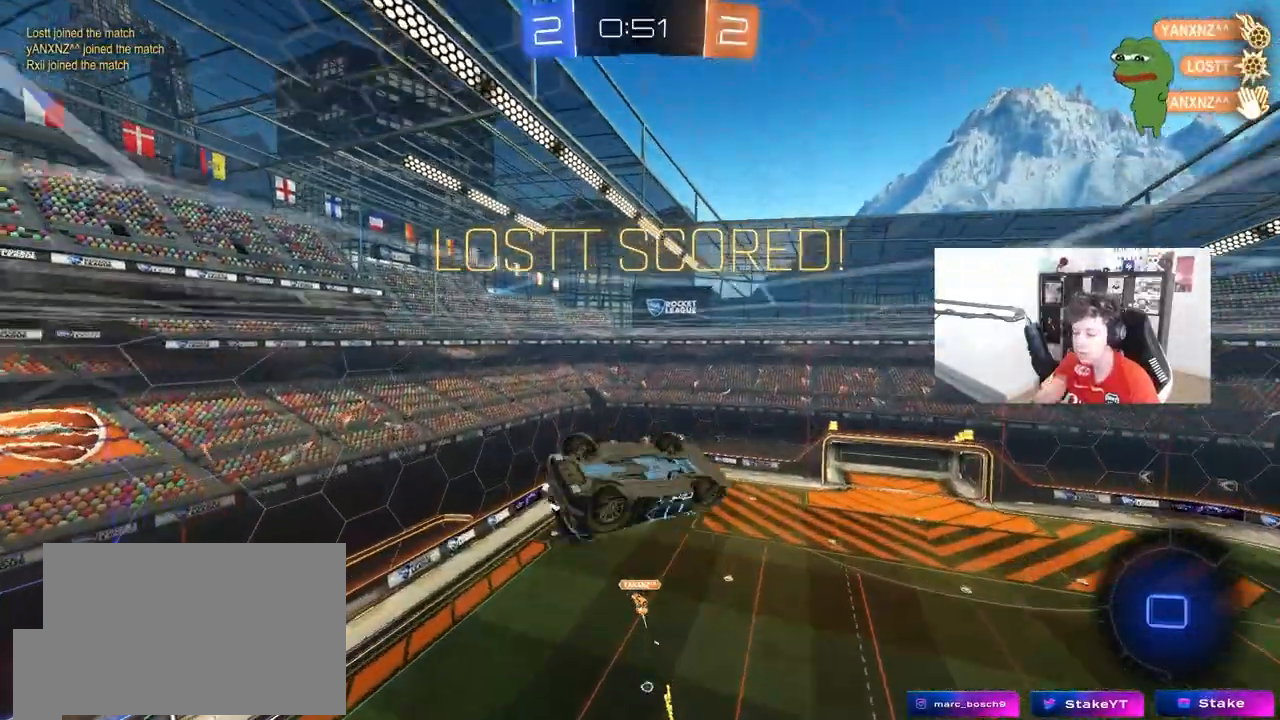
{"keys": [], "mouse": [], "mouse_move": "still", "events": [[167, "d", "up"], [350, "q", "up"]]}
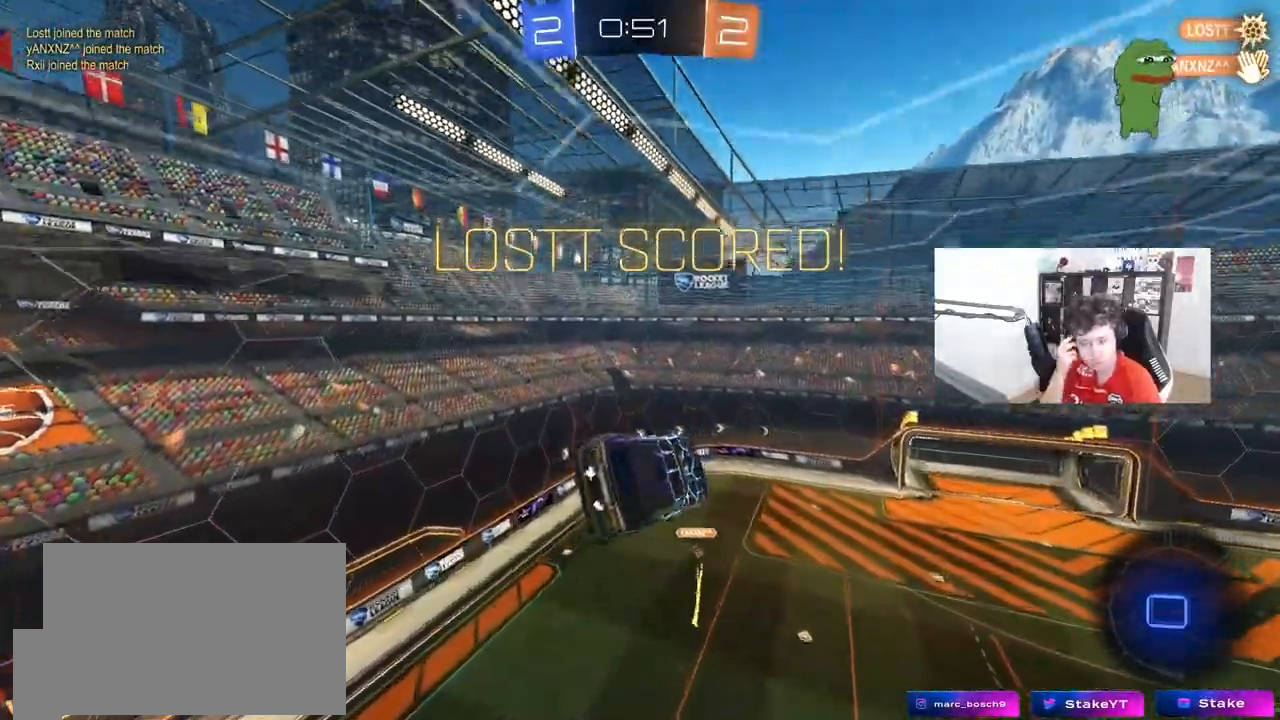
{"keys": [], "mouse": [], "mouse_move": "still", "events": []}
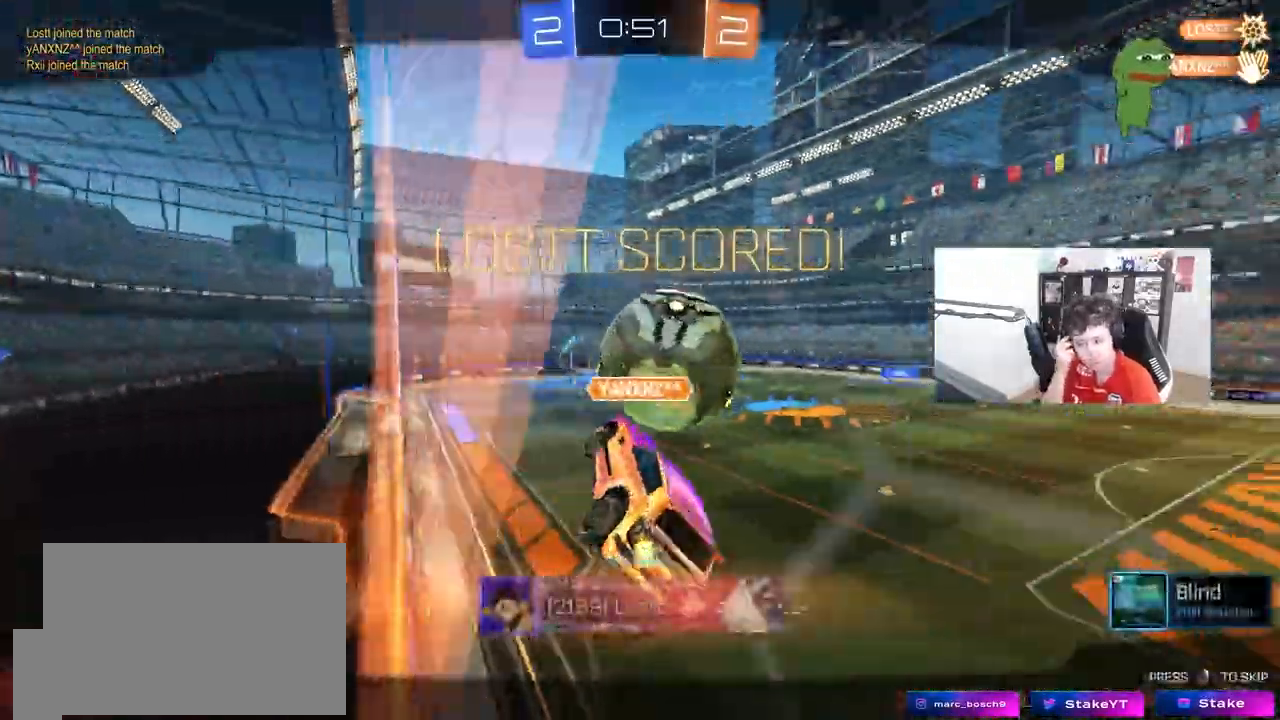
{"keys": [], "mouse": [], "mouse_move": "still", "events": []}
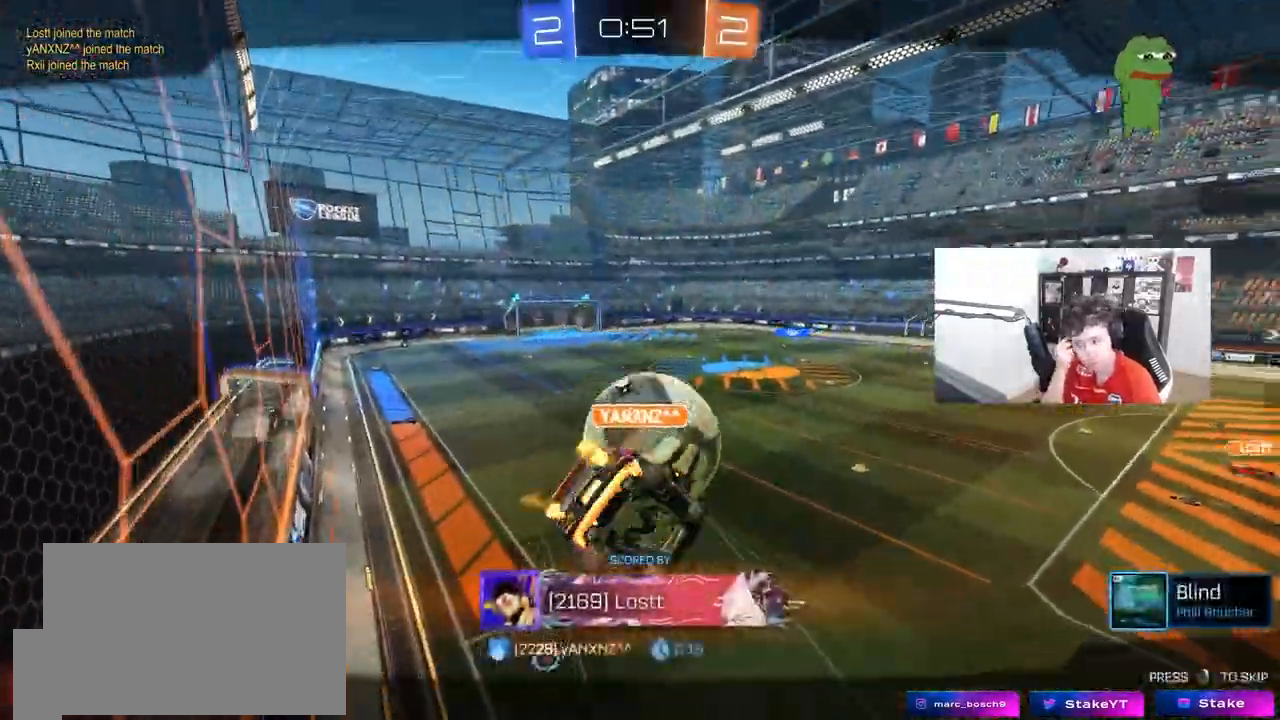
{"keys": [], "mouse": [], "mouse_move": "still", "events": []}
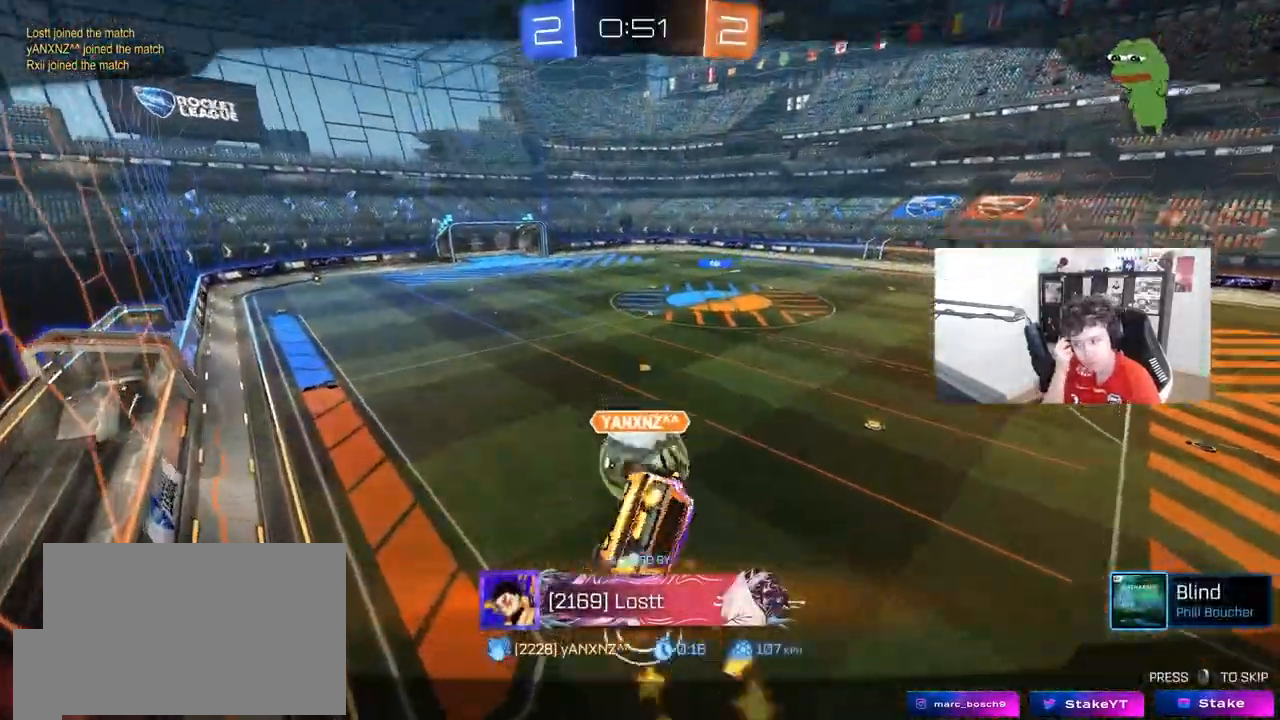
{"keys": [], "mouse": [], "mouse_move": "still", "events": []}
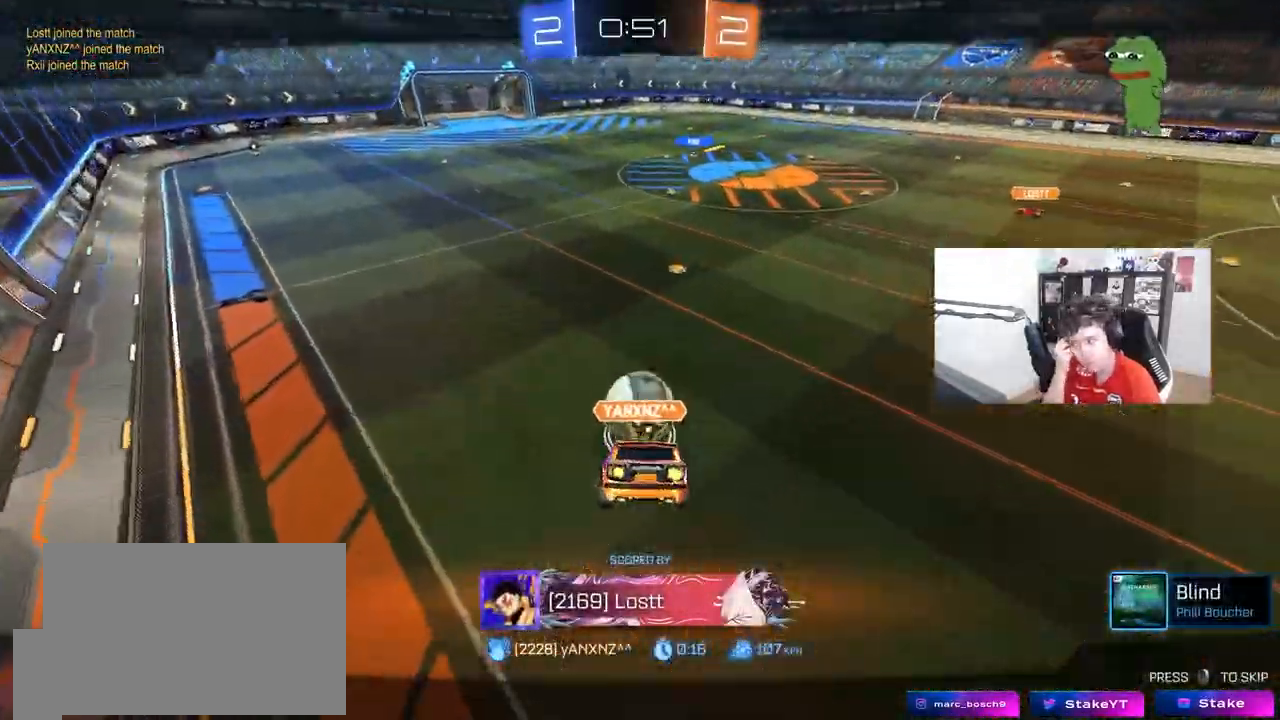
{"keys": [], "mouse": [], "mouse_move": "still", "events": []}
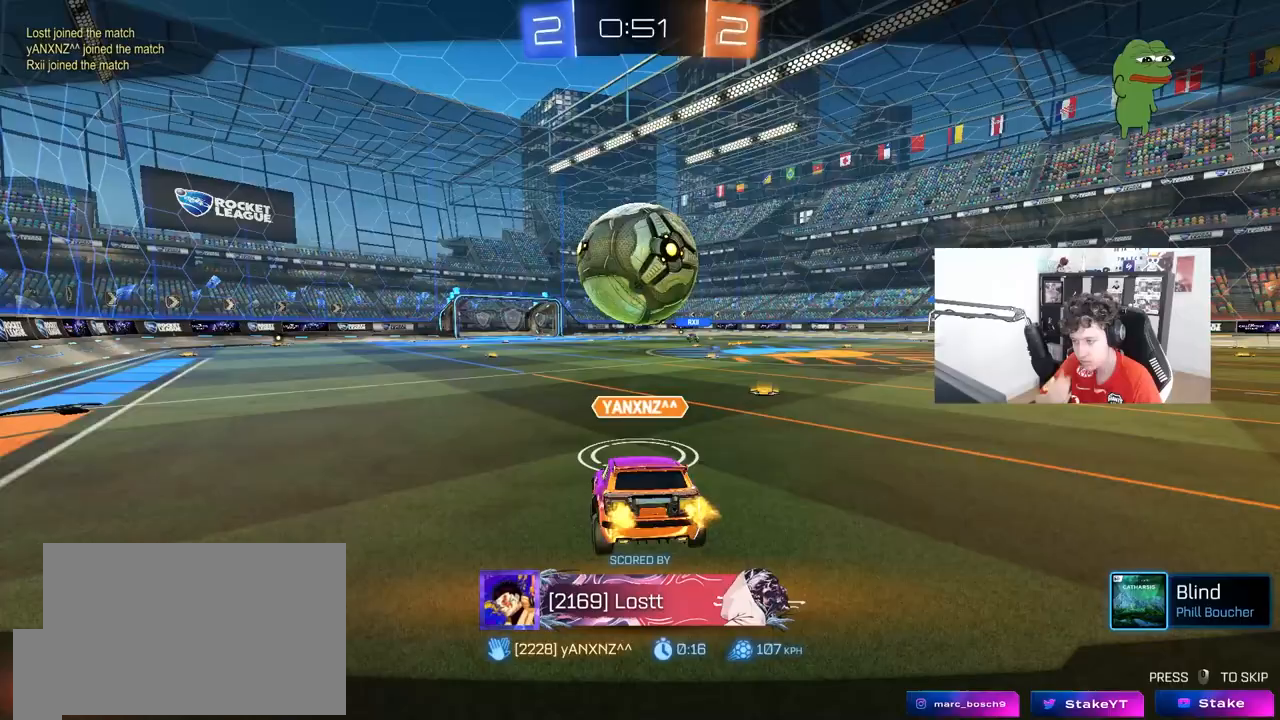
{"keys": [], "mouse": [], "mouse_move": "up", "events": []}
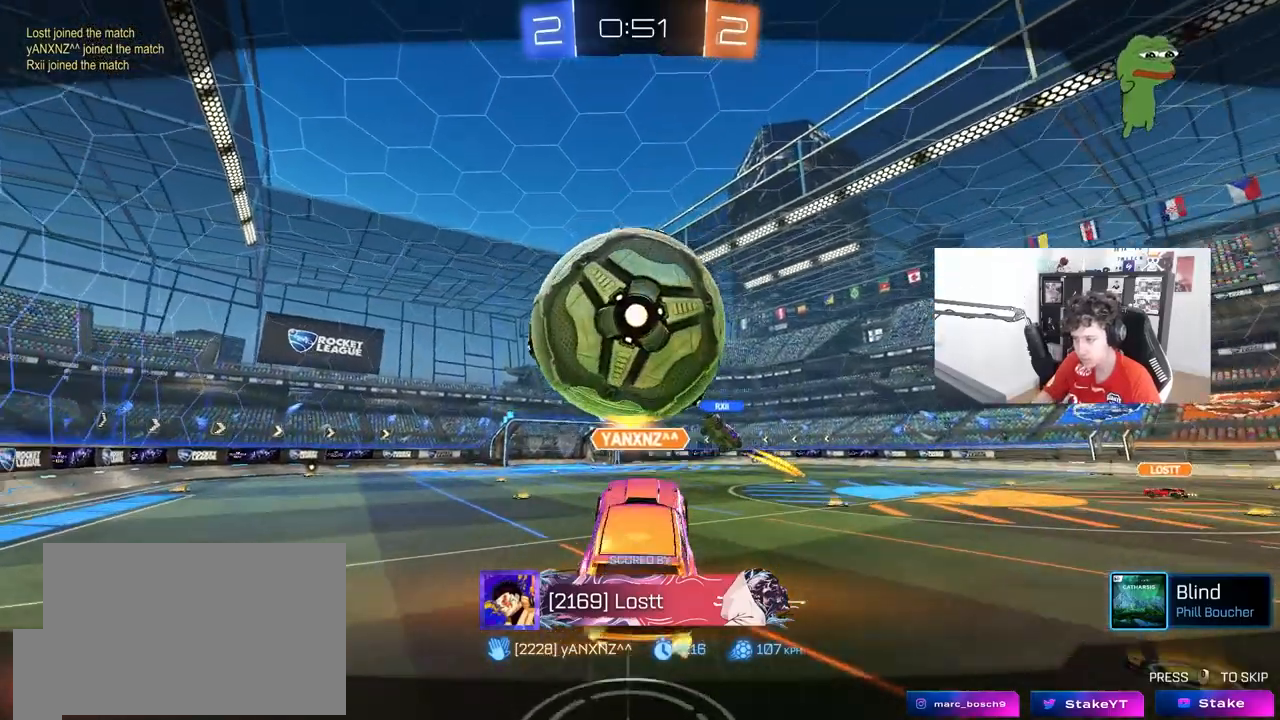
{"keys": [], "mouse": ["right"], "mouse_move": "still", "events": [[467, "mouse_right", "down"]]}
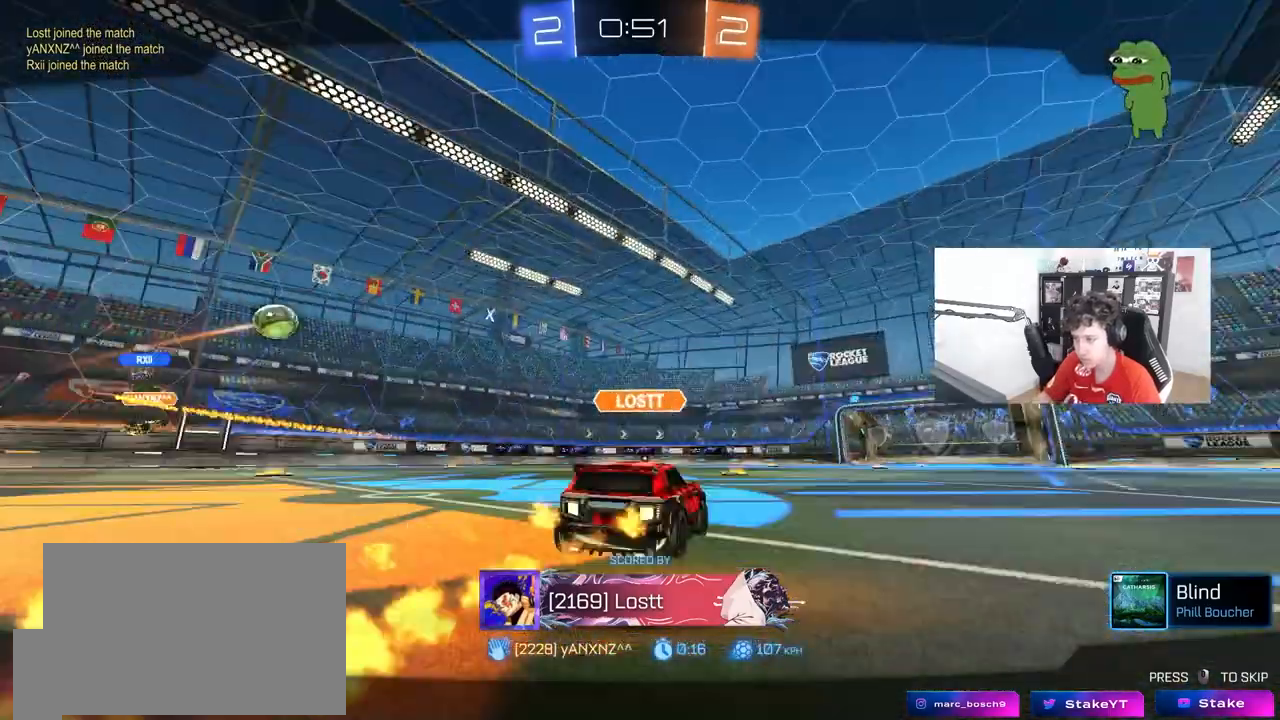
{"keys": [], "mouse": ["right"], "mouse_move": "still", "events": [[150, "mouse_right", "up"], [200, "mouse_right", "down"], [383, "mouse_right", "up"], [433, "mouse_right", "down"]]}
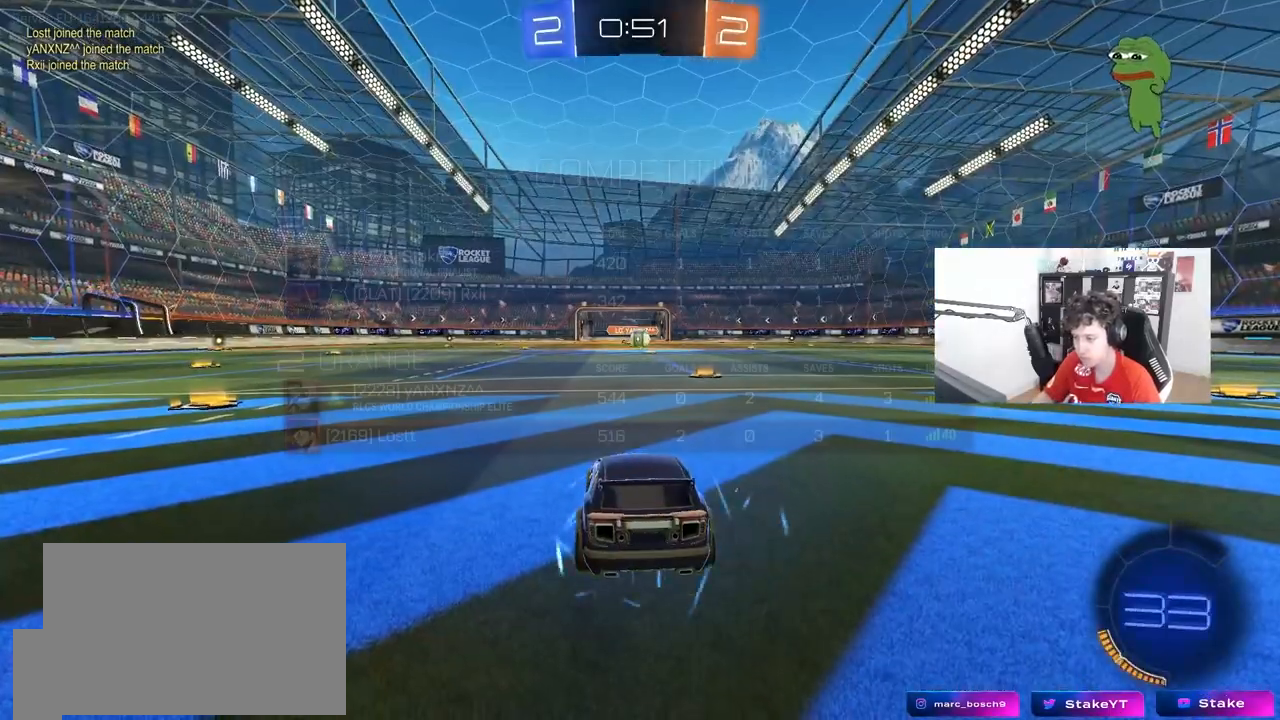
{"keys": [], "mouse": [], "mouse_move": "still", "events": [[33, "mouse_right", "up"], [33, "tab", "down"], [267, "tab", "up"]]}
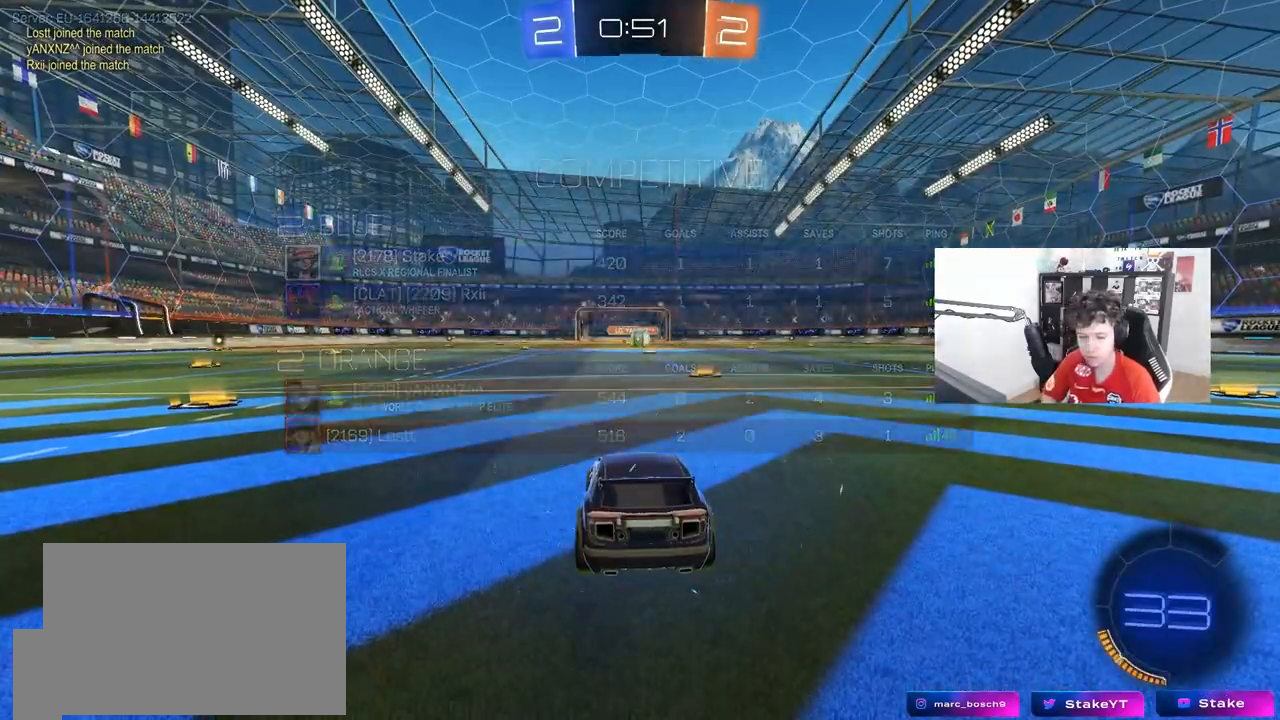
{"keys": [], "mouse": [], "mouse_move": "still", "events": [[83, "z", "down"], [133, "x", "down"], [233, "z", "up"], [283, "x", "up"]]}
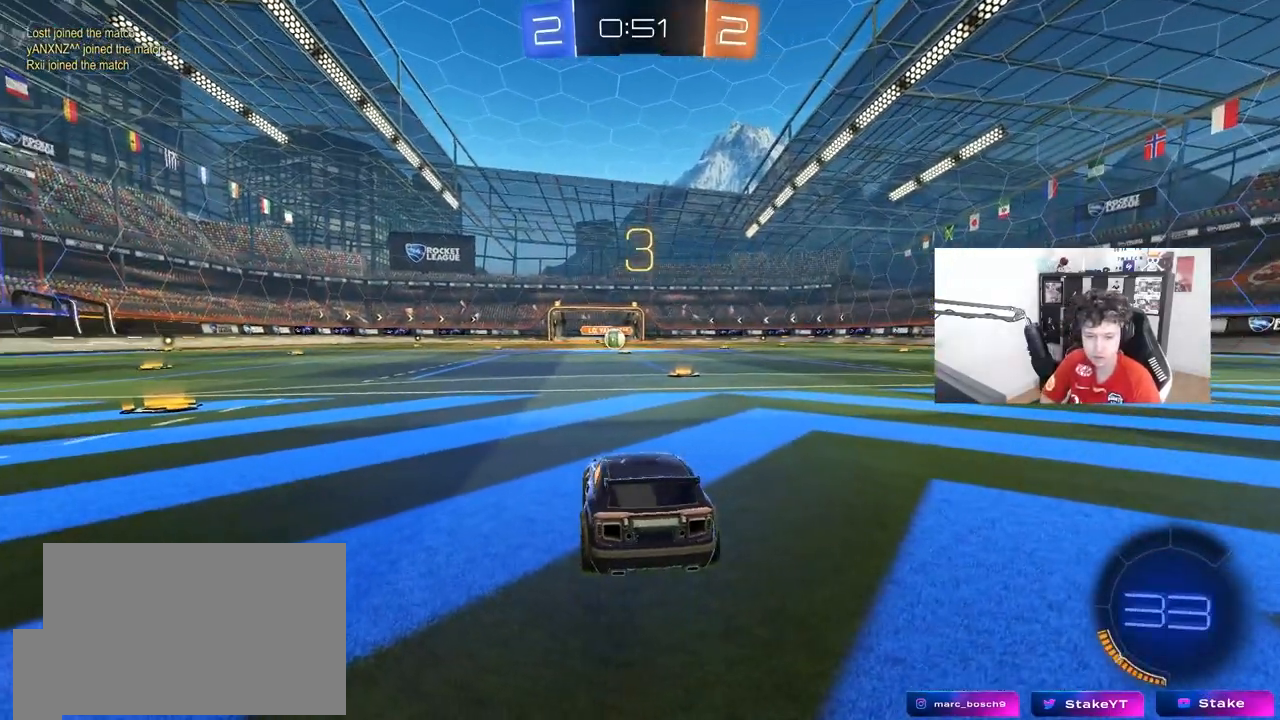
{"keys": [], "mouse": [], "mouse_move": "still", "events": []}
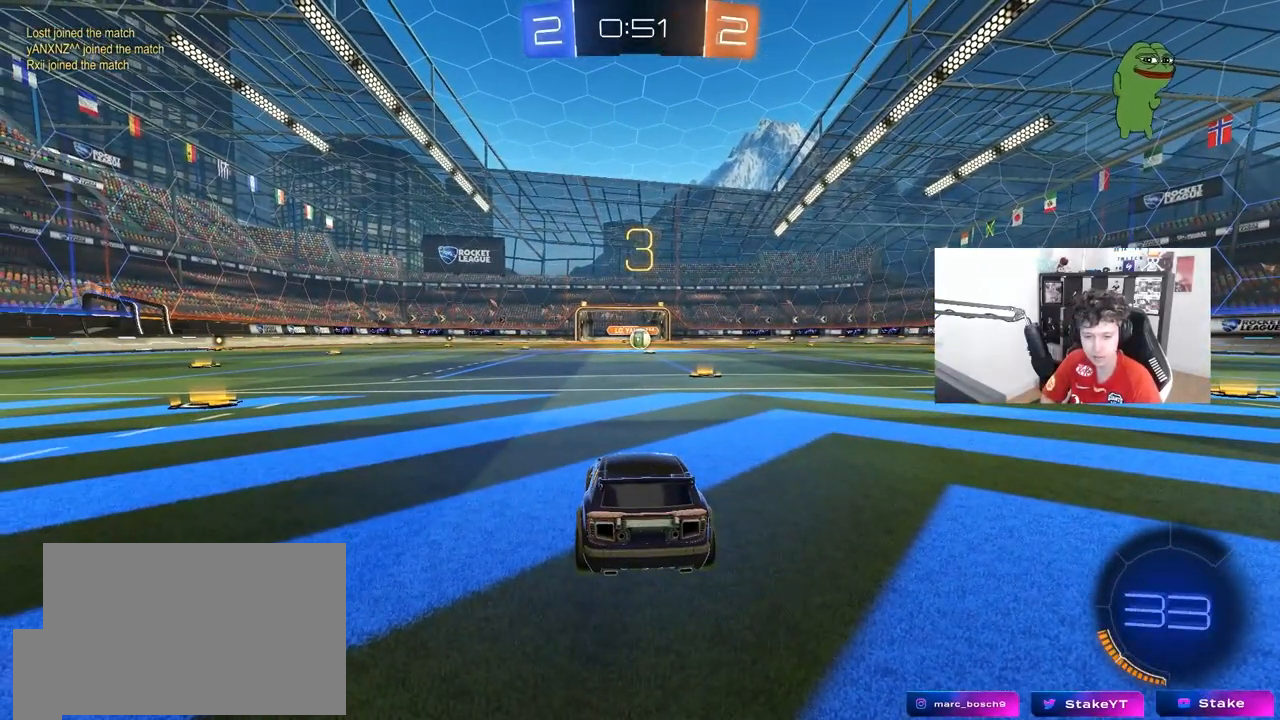
{"keys": ["w"], "mouse": [], "mouse_move": "still", "events": [[217, "w", "down"]]}
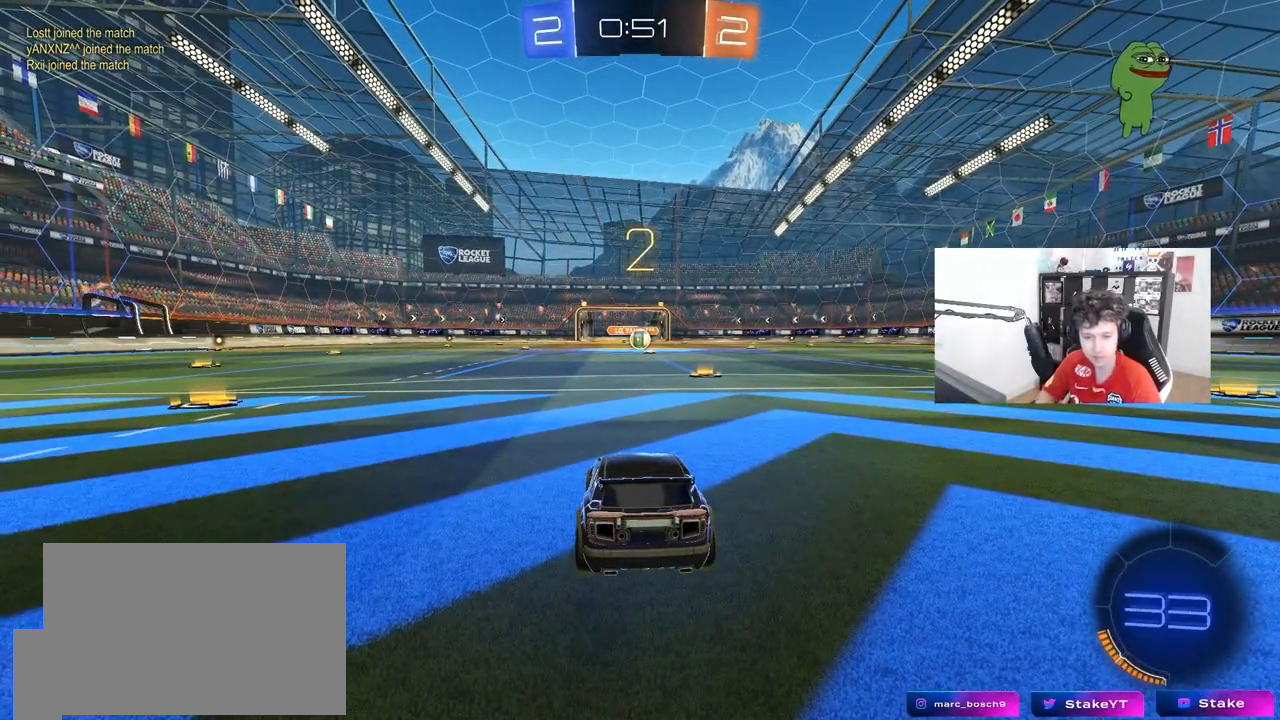
{"keys": ["w"], "mouse": ["left"], "mouse_move": "left", "events": [[133, "mouse_left", "down"]]}
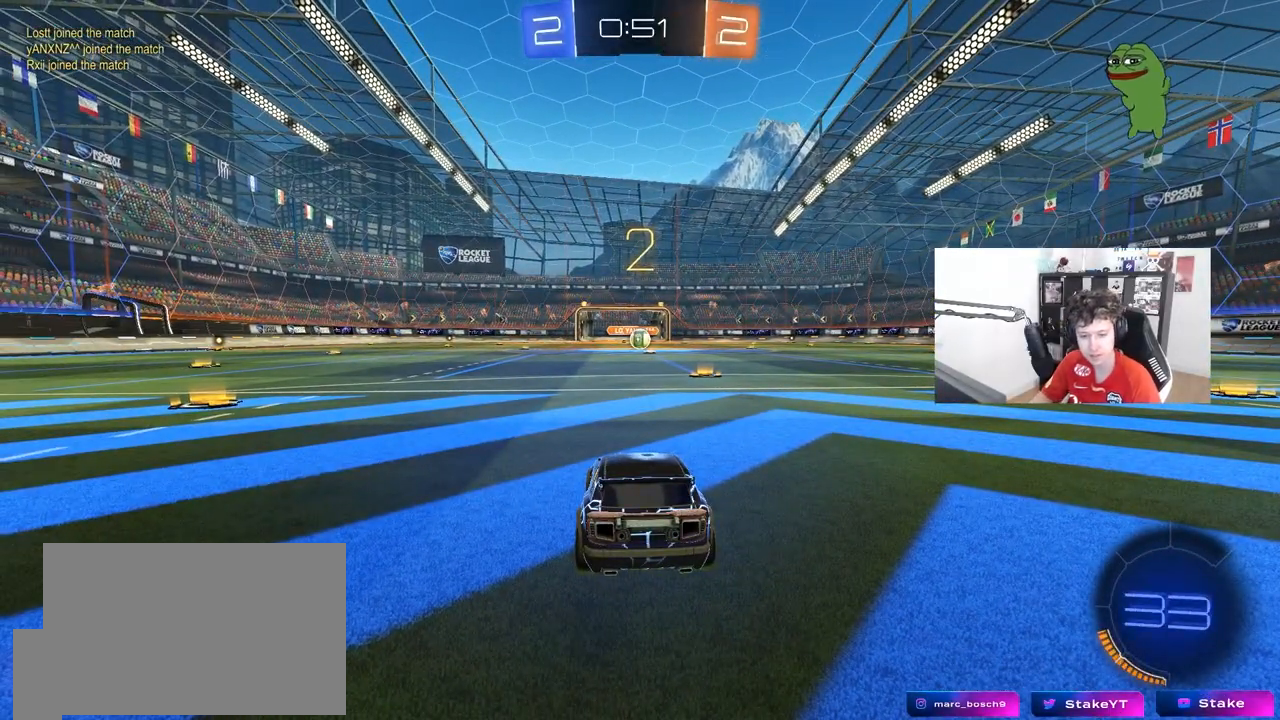
{"keys": ["w"], "mouse": ["left"], "mouse_move": "down-right", "events": []}
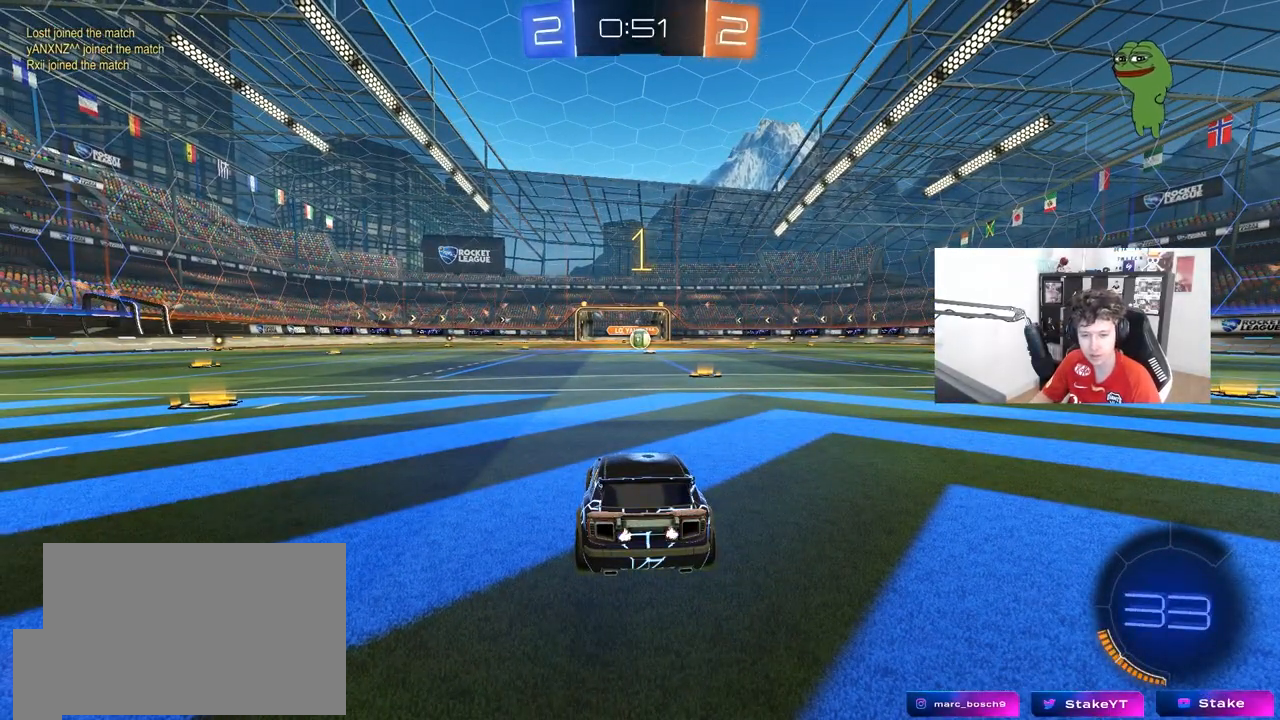
{"keys": ["d", "w"], "mouse": ["left"], "mouse_move": "still", "events": [[500, "d", "down"]]}